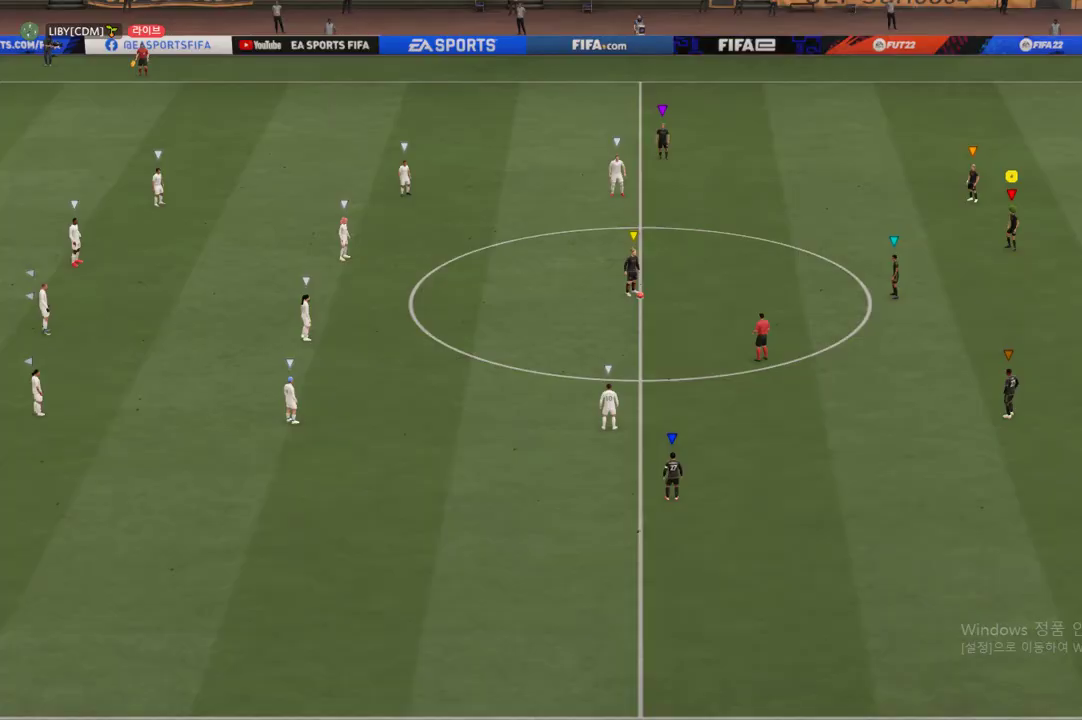
Gameplay with a controller (Xbox layout); each line is a JSON object with the inputs held at the frame after it. "events" lists button and stick changes between this image and that frame as [ms after this image, input, new state], when the widget could be followed in between. Not read: L3 R3.
{"buttons": [], "left_stick": "center", "right_stick": "center", "events": []}
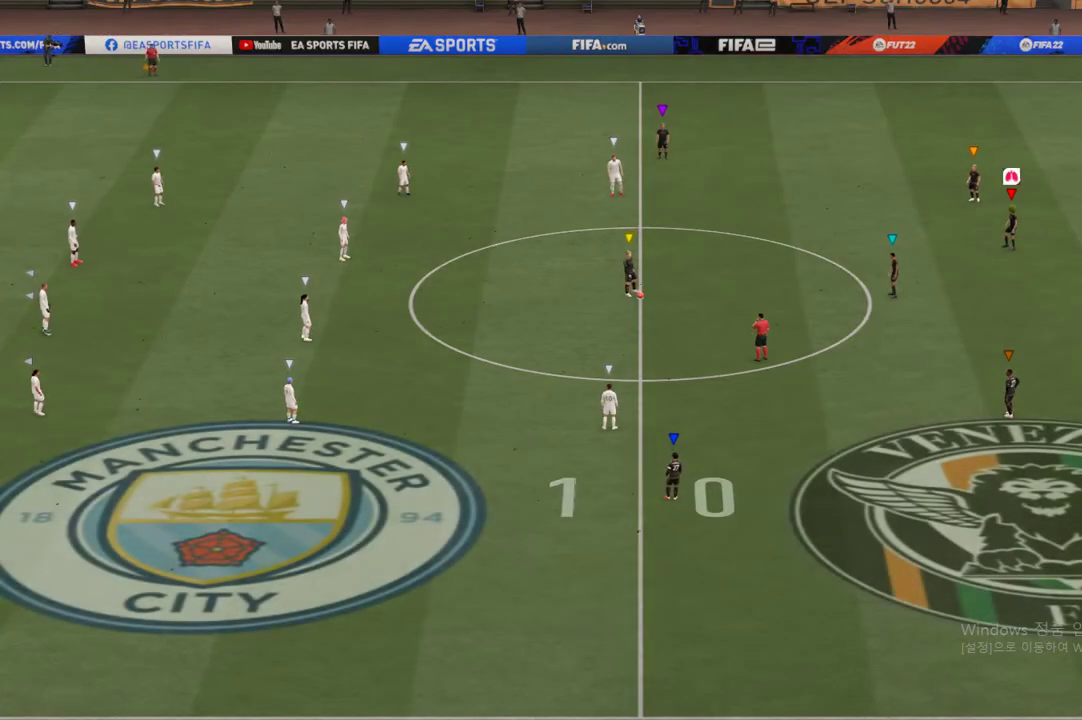
{"buttons": [], "left_stick": "down", "right_stick": "center", "events": [[507, "left_stick", "down"]]}
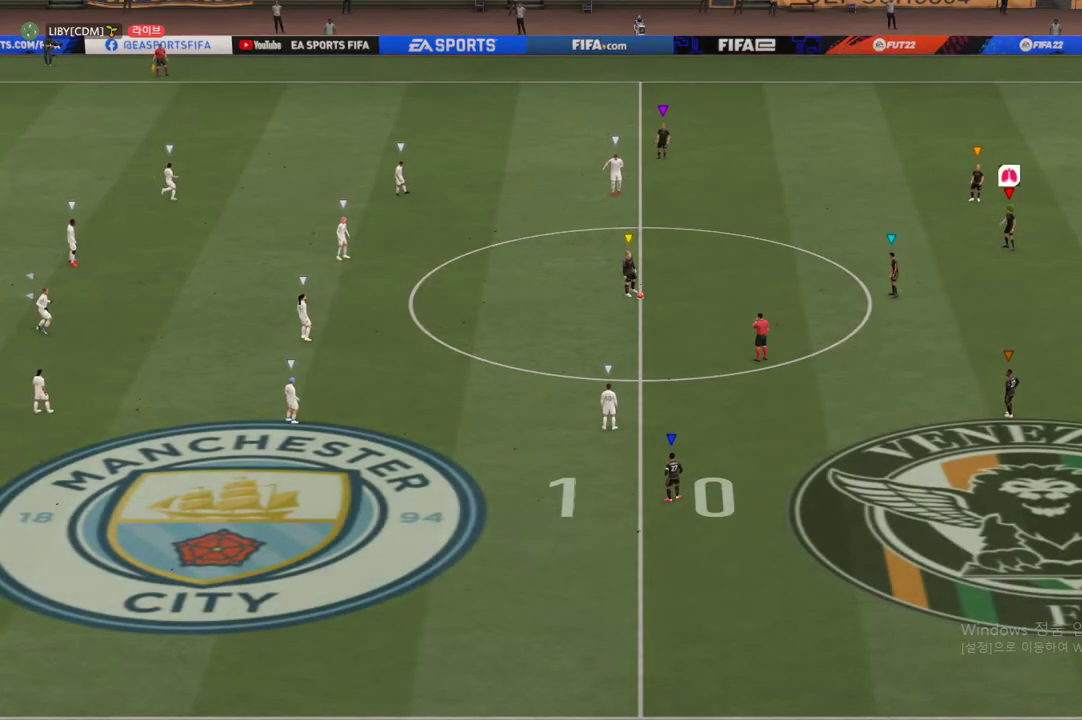
{"buttons": [], "left_stick": "center", "right_stick": "center", "events": [[101, "left_stick", "down-left"], [371, "left_stick", "center"]]}
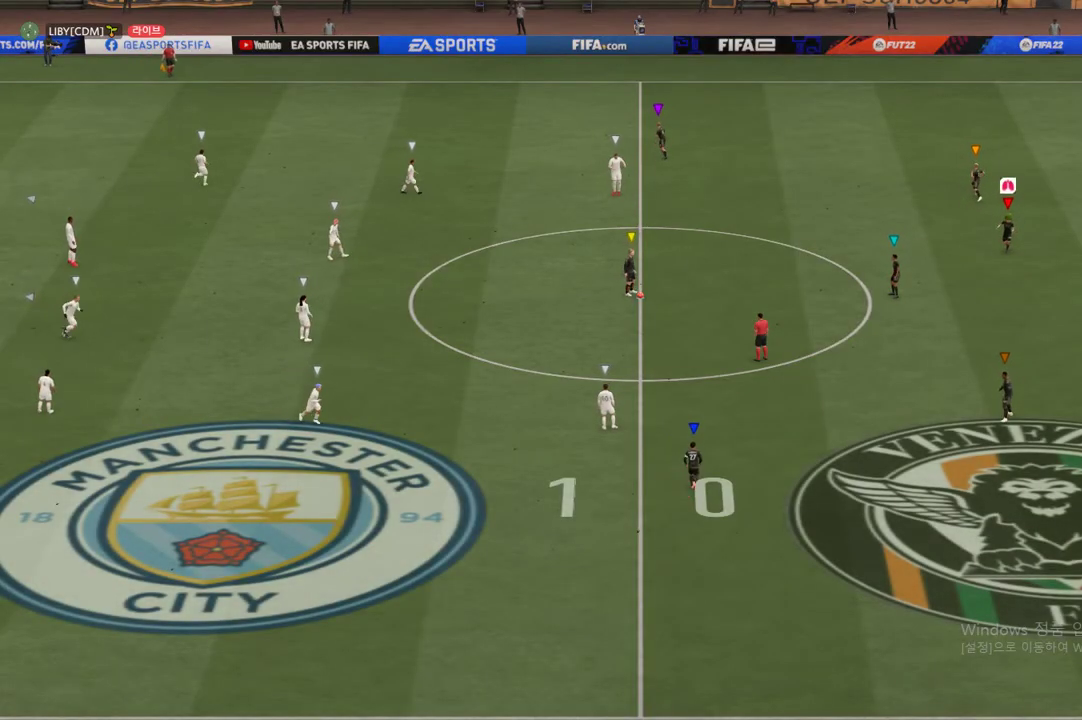
{"buttons": [], "left_stick": "up-left", "right_stick": "center", "events": [[253, "left_stick", "up-left"]]}
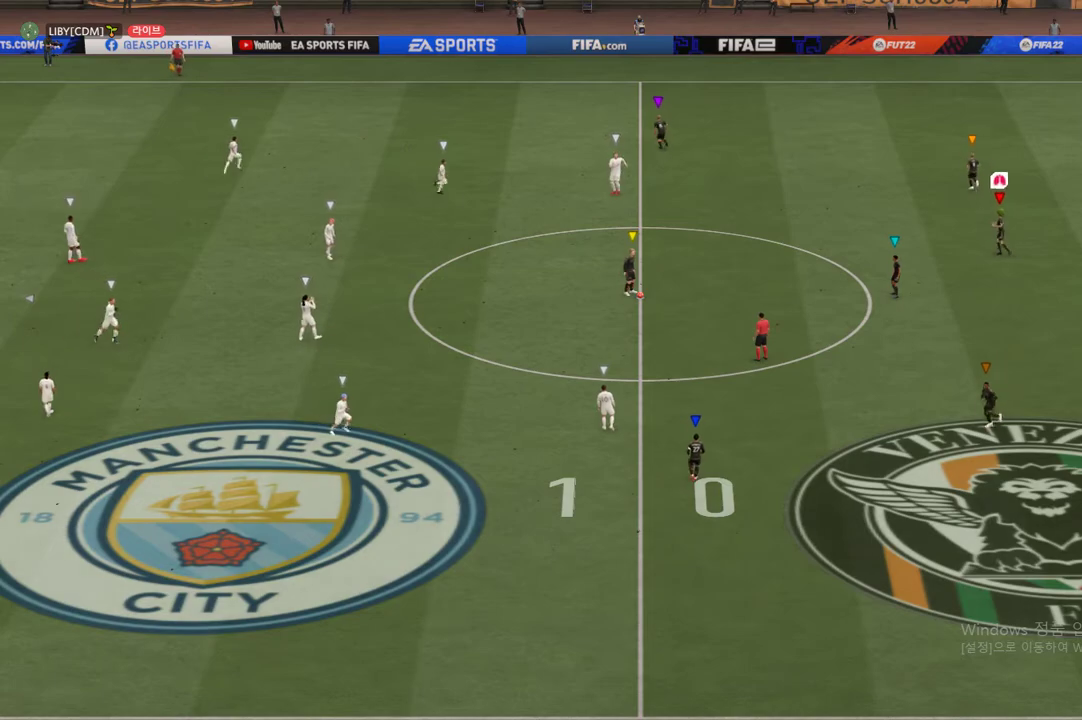
{"buttons": [], "left_stick": "center", "right_stick": "center", "events": [[270, "left_stick", "center"]]}
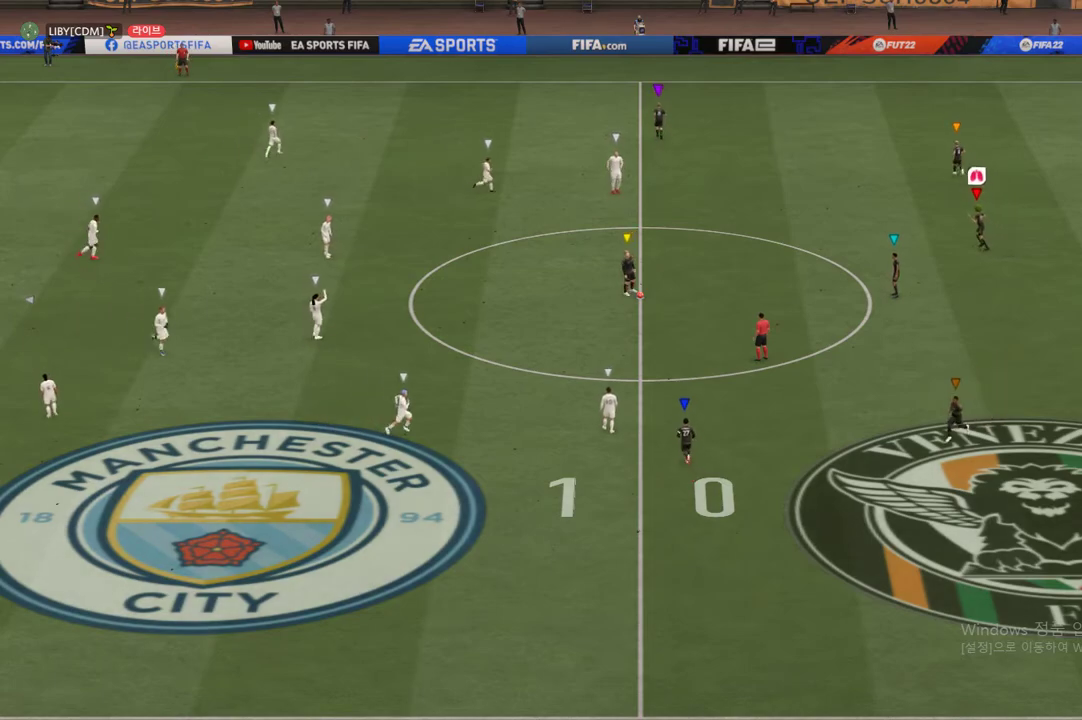
{"buttons": [], "left_stick": "up-left", "right_stick": "center", "events": [[50, "left_stick", "up-left"]]}
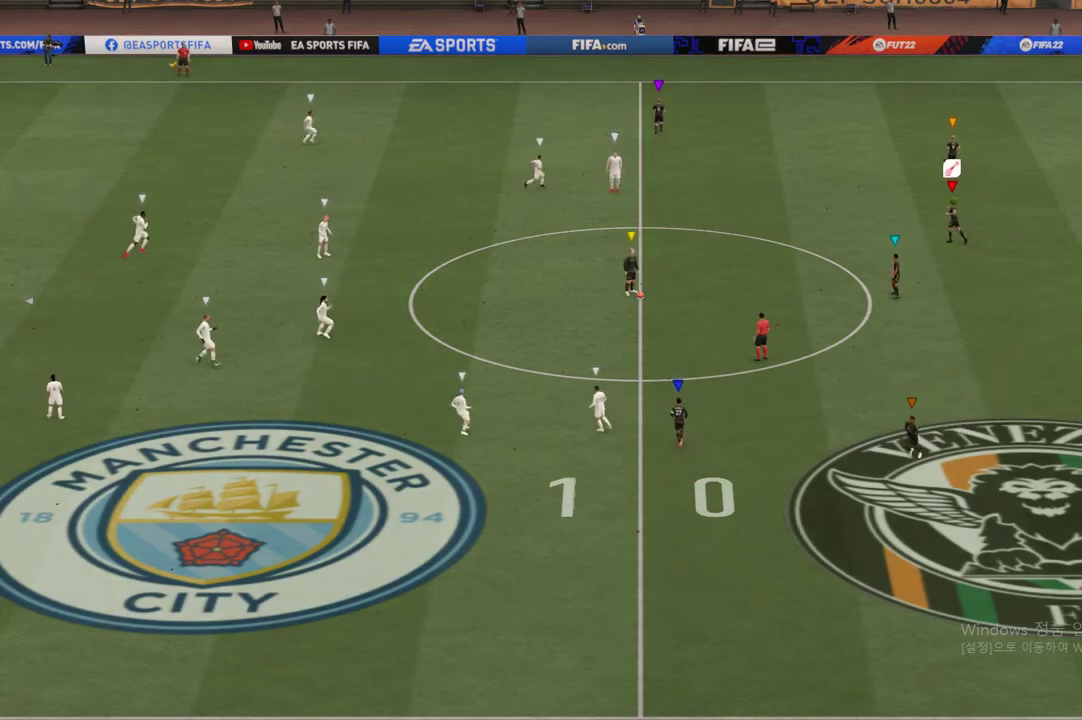
{"buttons": [], "left_stick": "center", "right_stick": "center", "events": [[236, "left_stick", "center"]]}
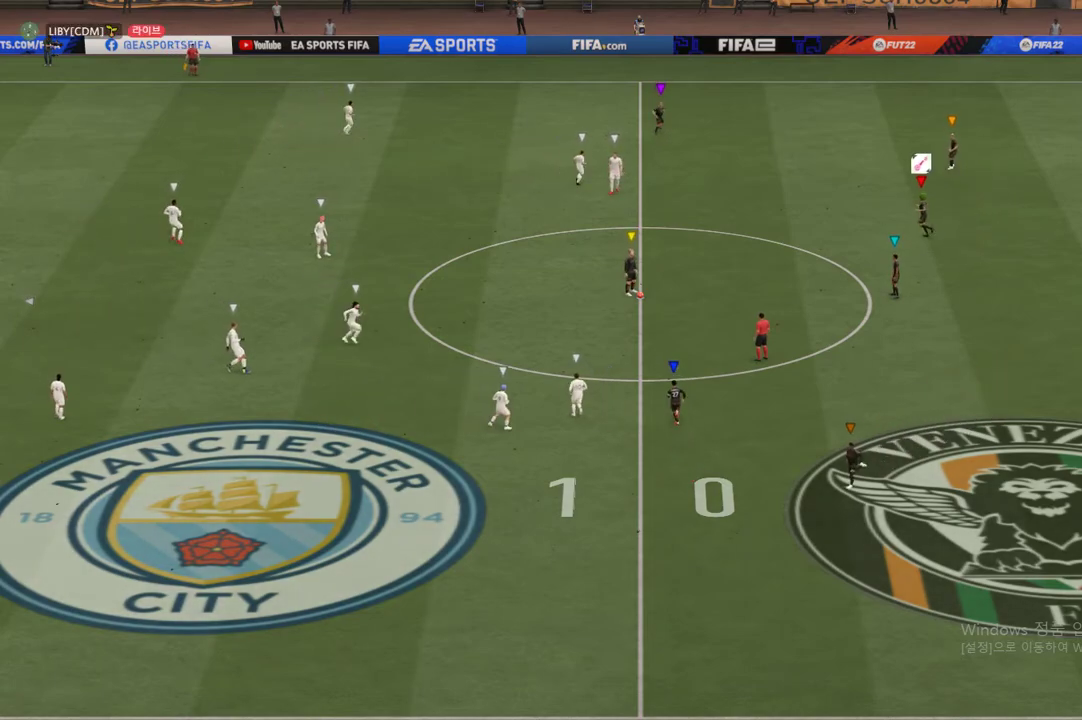
{"buttons": [], "left_stick": "center", "right_stick": "center", "events": []}
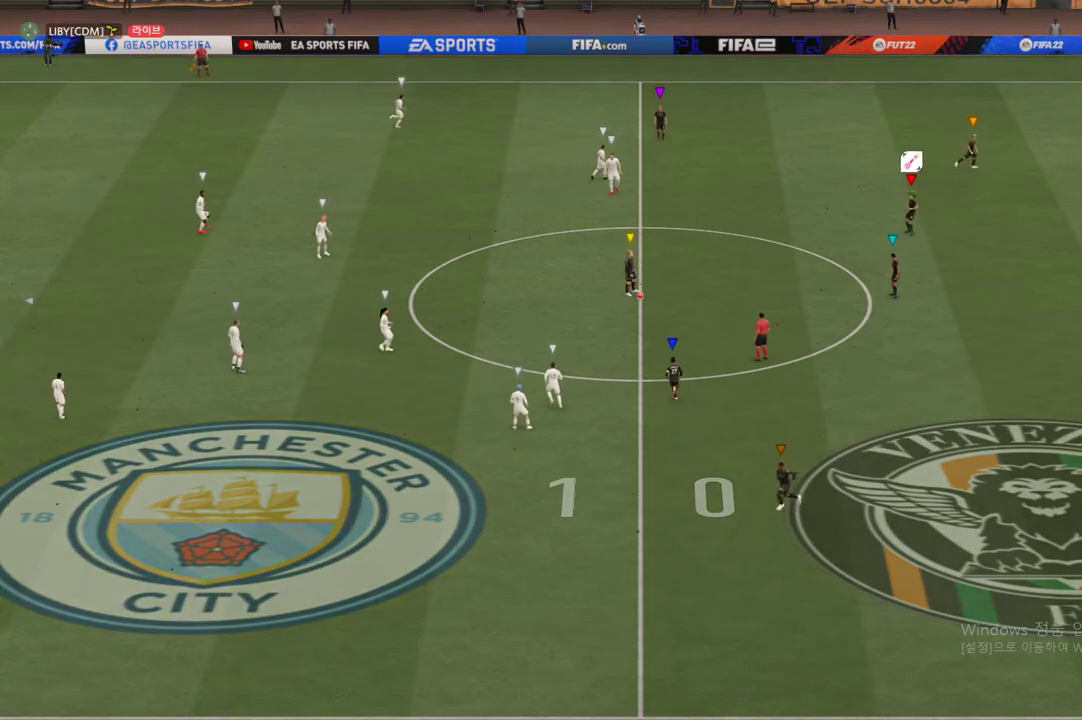
{"buttons": [], "left_stick": "up-left", "right_stick": "center", "events": [[455, "left_stick", "up-left"]]}
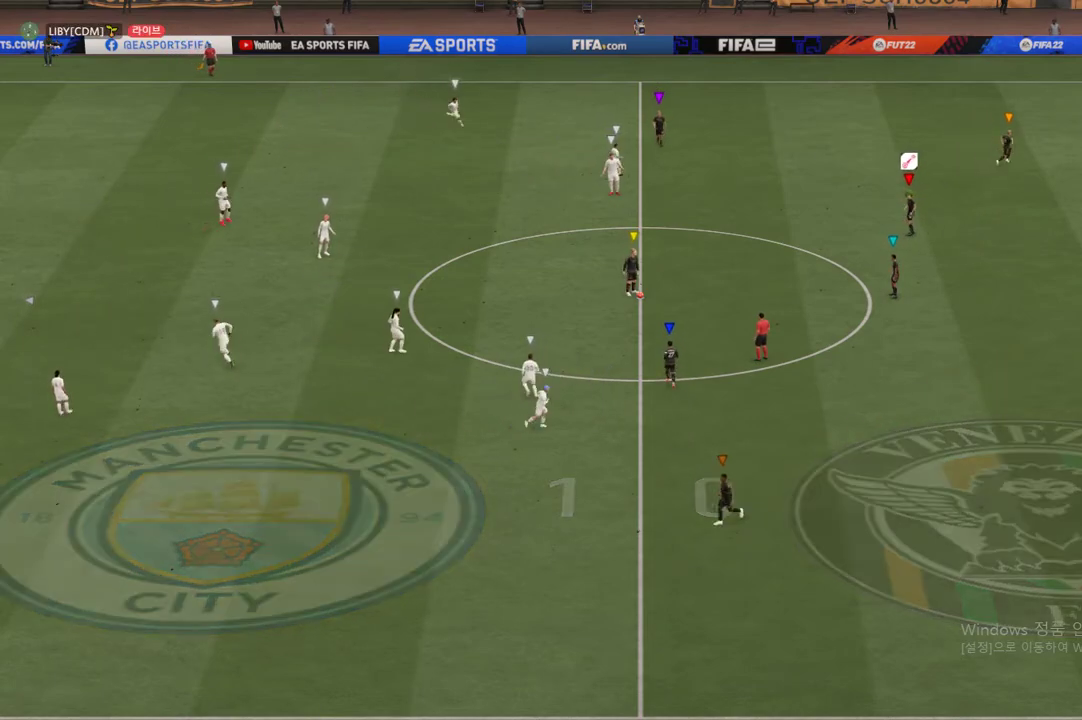
{"buttons": [], "left_stick": "center", "right_stick": "center", "events": [[456, "left_stick", "center"]]}
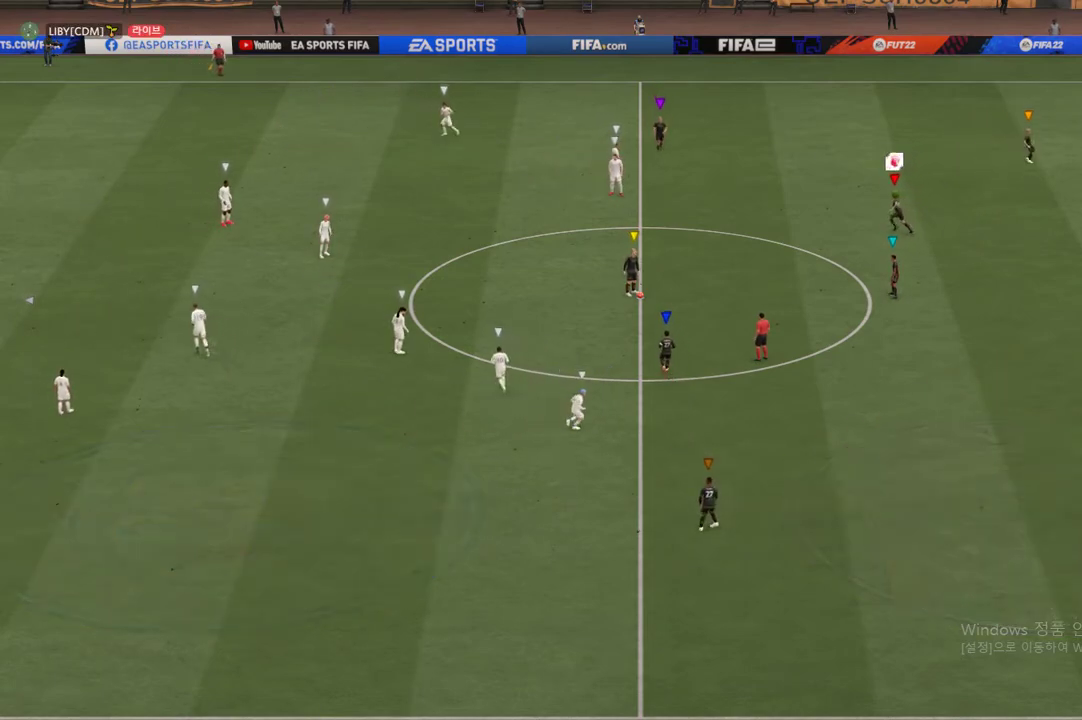
{"buttons": [], "left_stick": "center", "right_stick": "center", "events": []}
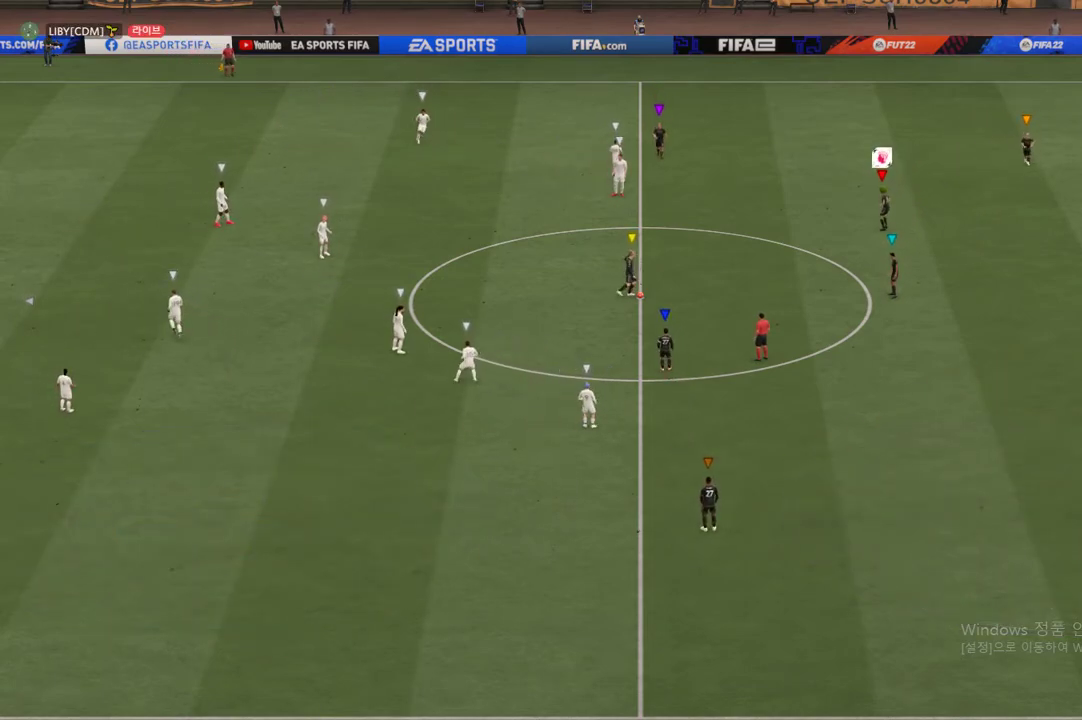
{"buttons": [], "left_stick": "center", "right_stick": "center", "events": []}
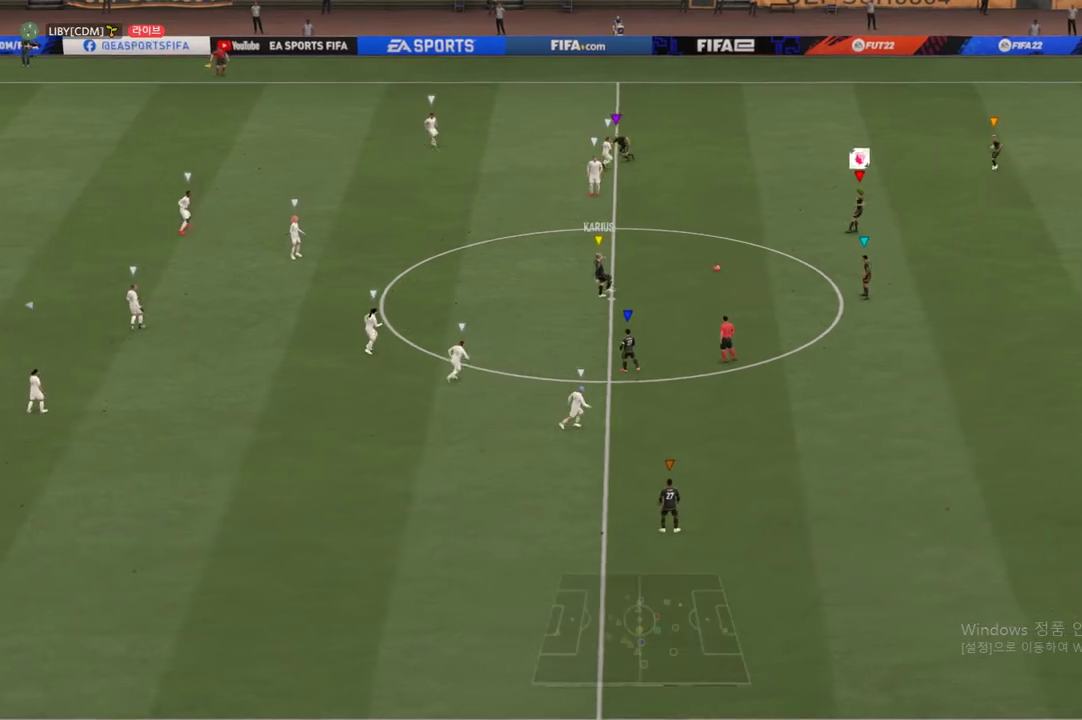
{"buttons": [], "left_stick": "center", "right_stick": "center", "events": []}
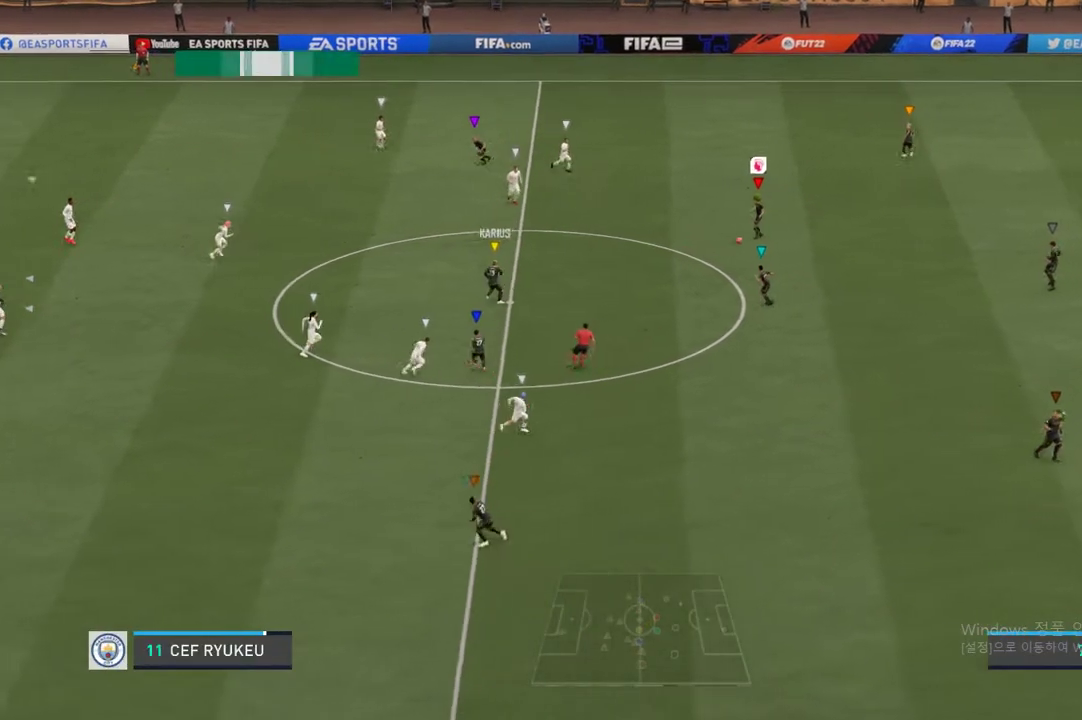
{"buttons": [], "left_stick": "down", "right_stick": "center", "events": [[34, "left_stick", "down-left"], [355, "left_stick", "down"]]}
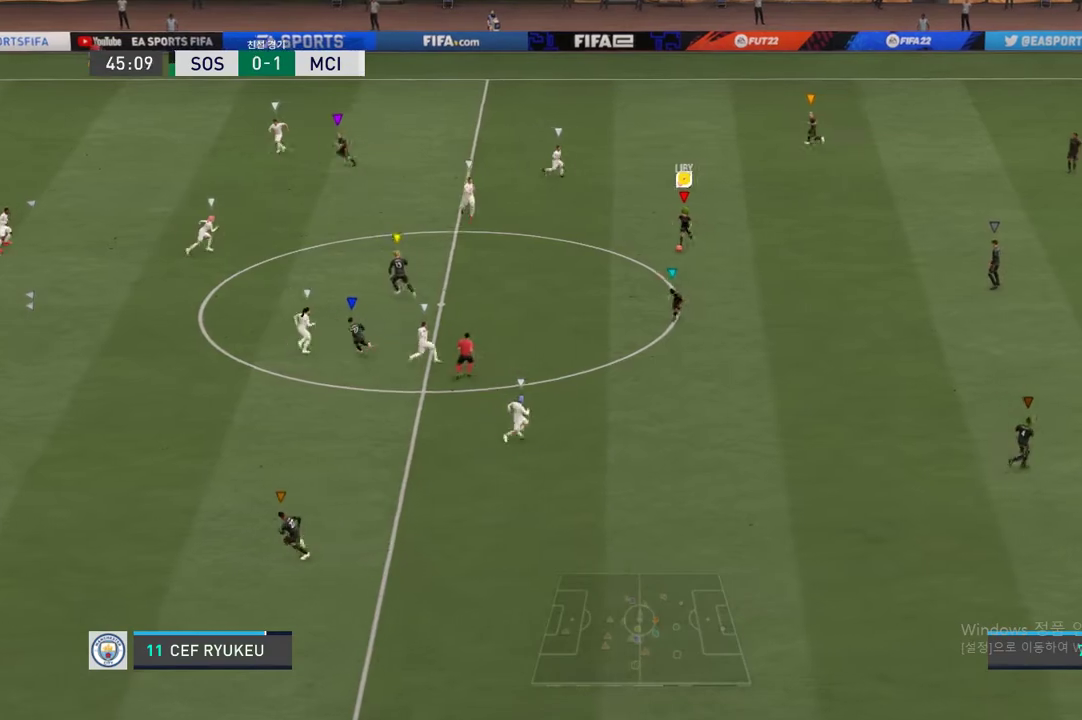
{"buttons": [], "left_stick": "center", "right_stick": "center", "events": [[421, "left_stick", "center"]]}
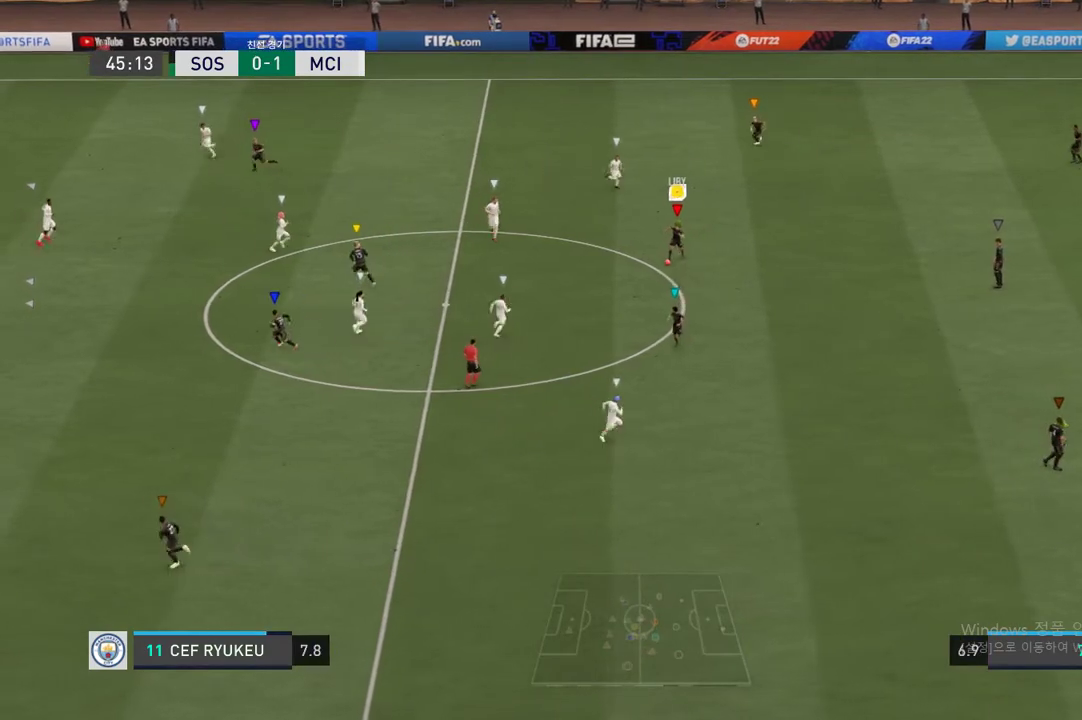
{"buttons": [], "left_stick": "down", "right_stick": "center", "events": [[253, "left_stick", "down"]]}
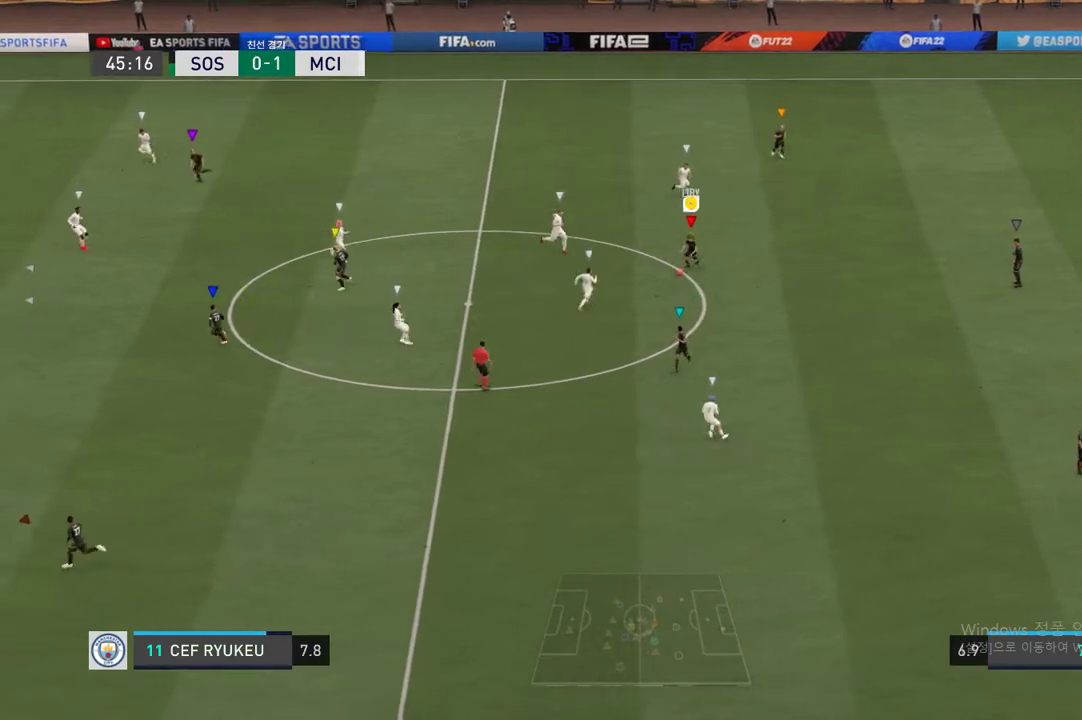
{"buttons": [], "left_stick": "down", "right_stick": "center", "events": []}
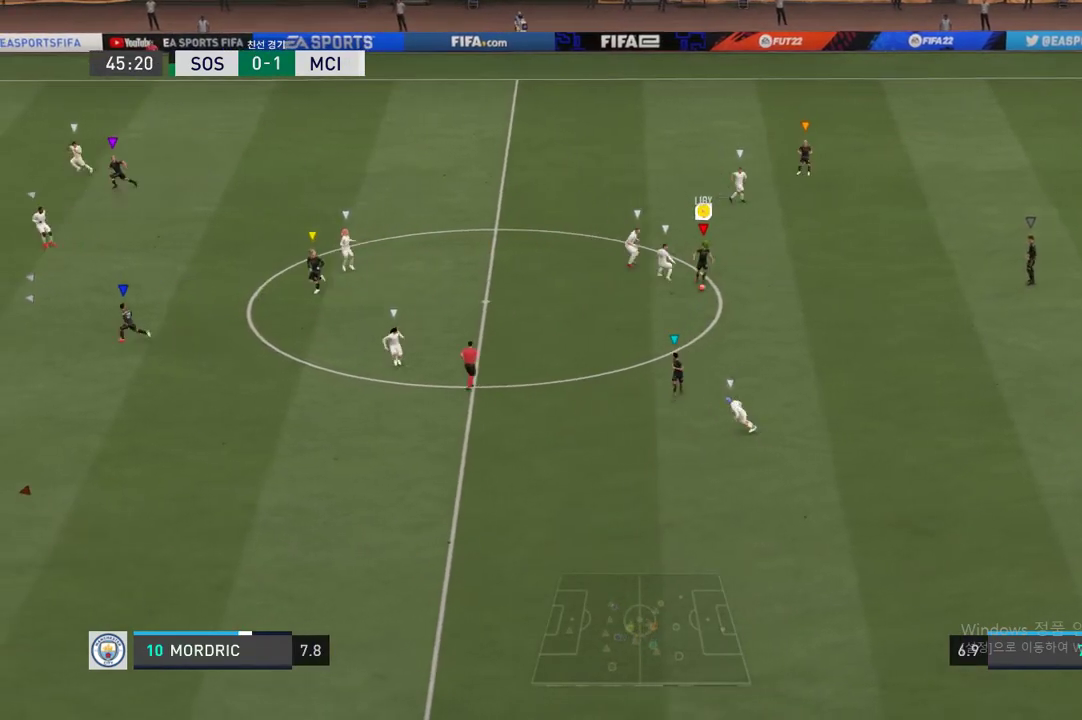
{"buttons": [], "left_stick": "down-right", "right_stick": "center", "events": [[169, "left_stick", "down-right"]]}
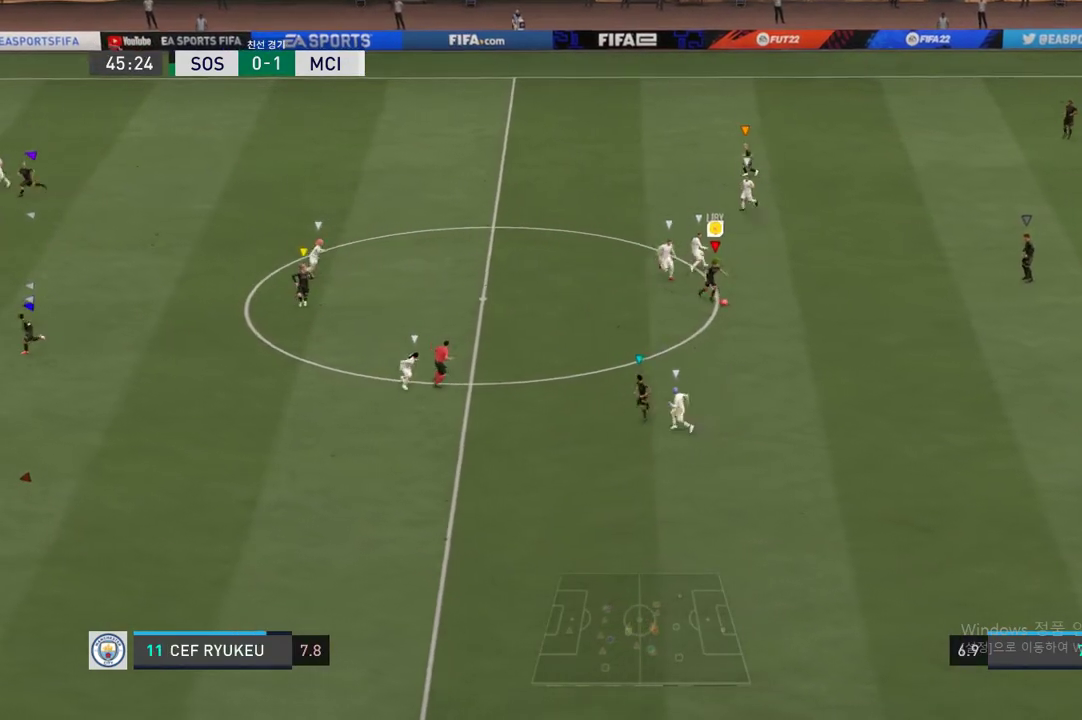
{"buttons": [], "left_stick": "down-left", "right_stick": "center", "events": [[34, "left_stick", "down"], [388, "left_stick", "down-left"]]}
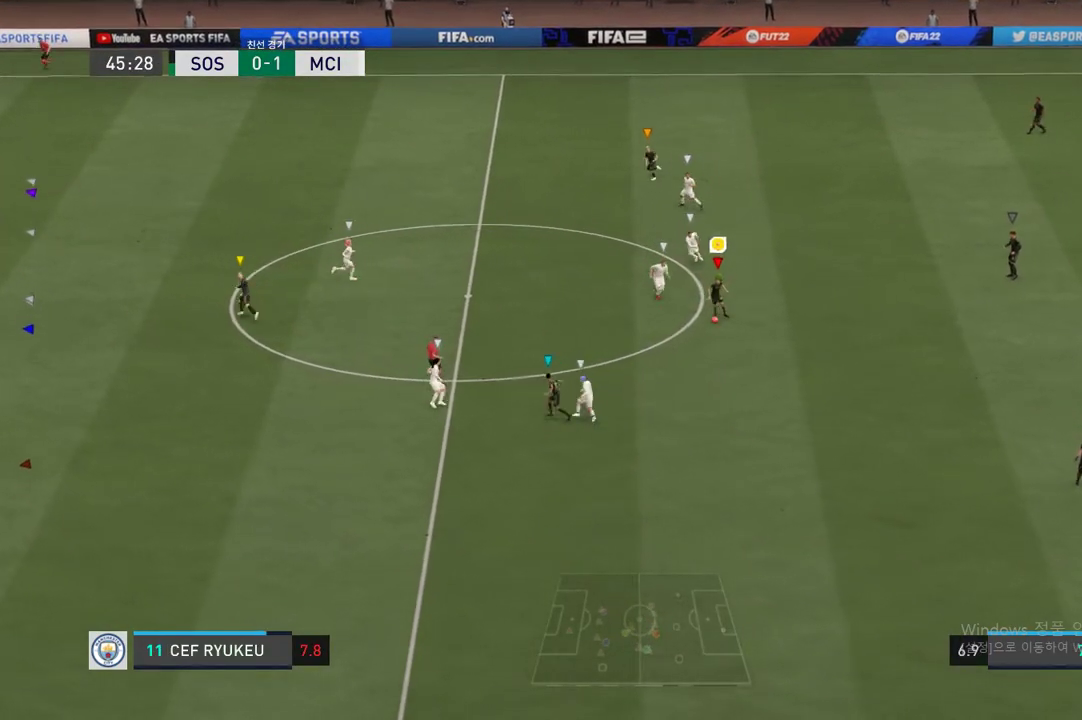
{"buttons": [], "left_stick": "up-right", "right_stick": "center", "events": [[203, "left_stick", "up-left"], [422, "left_stick", "up-right"]]}
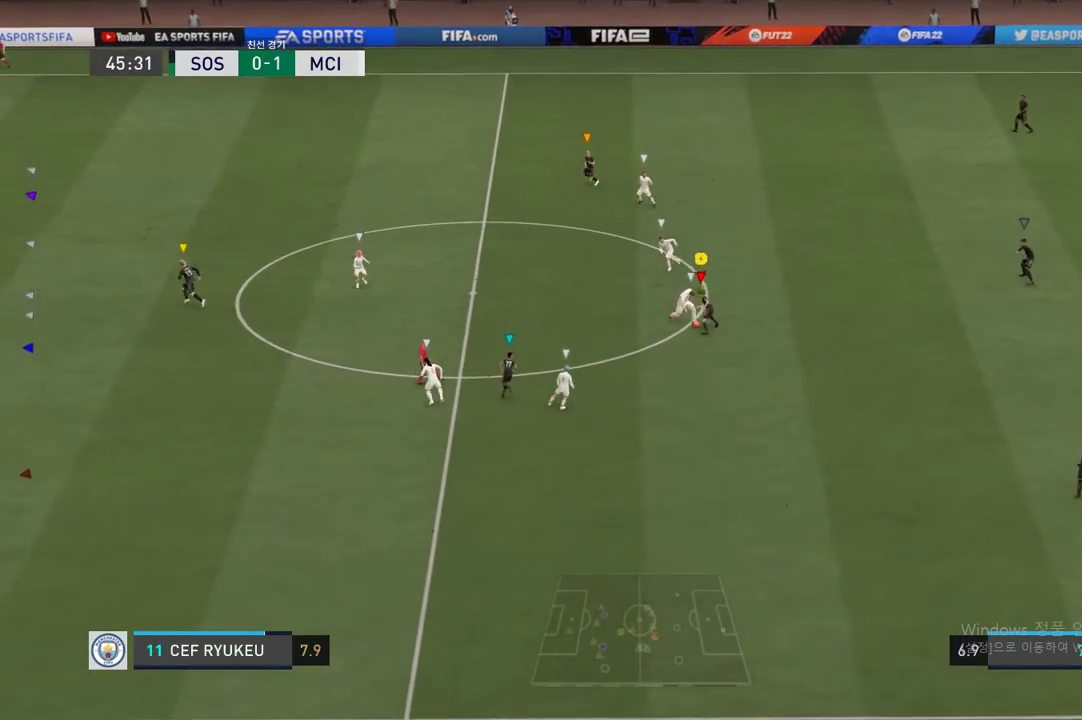
{"buttons": [], "left_stick": "up-right", "right_stick": "center", "events": []}
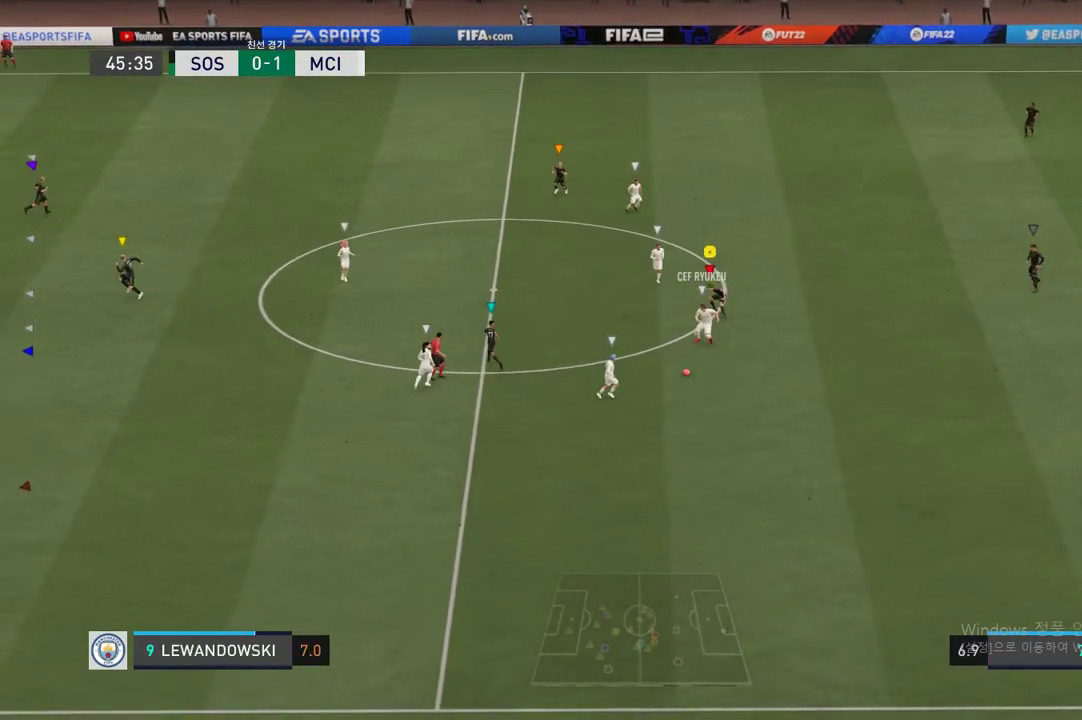
{"buttons": ["R2"], "left_stick": "down-right", "right_stick": "center", "events": [[135, "left_stick", "down-right"], [388, "R2", "down"]]}
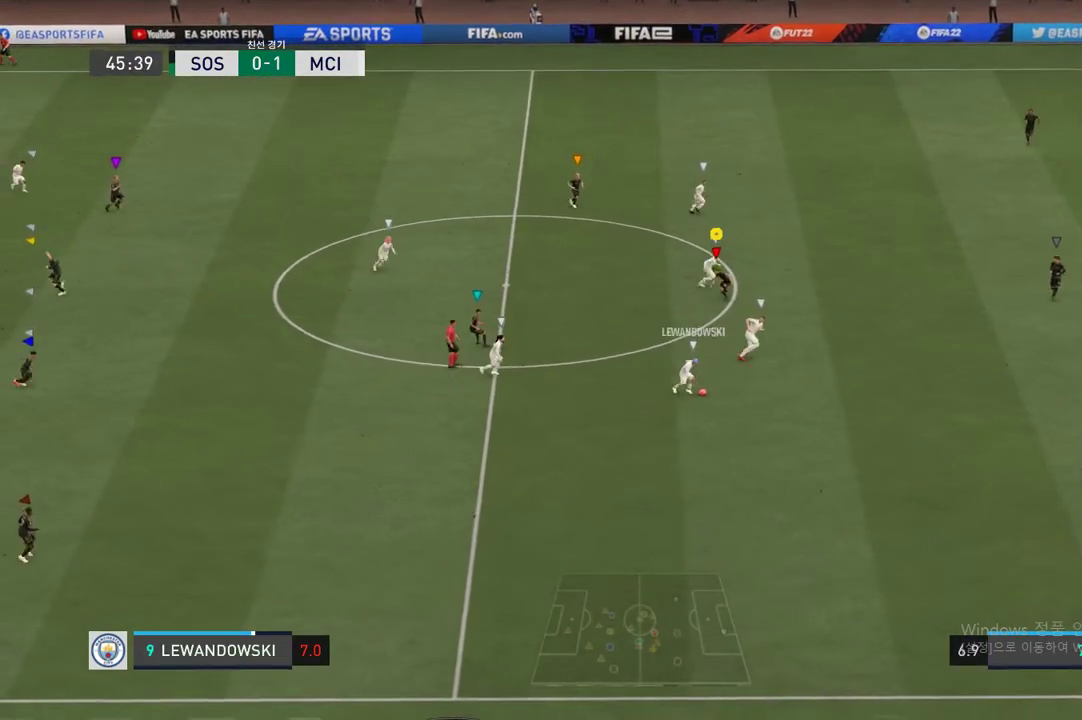
{"buttons": ["R2"], "left_stick": "down-right", "right_stick": "center", "events": []}
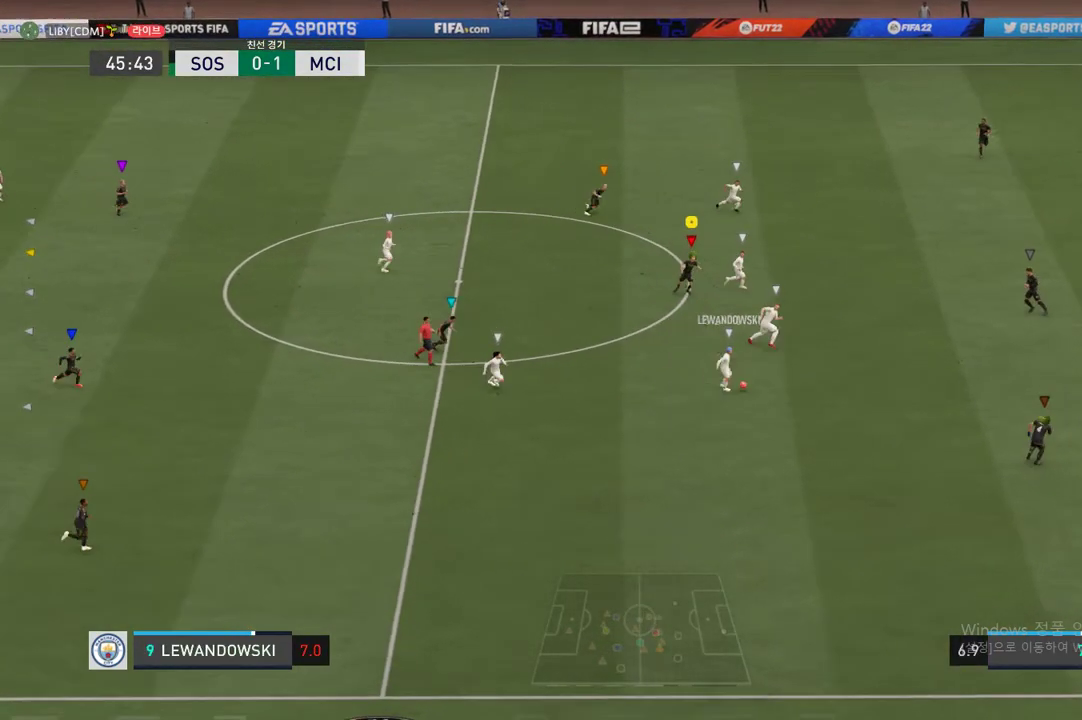
{"buttons": ["R2"], "left_stick": "right", "right_stick": "center", "events": [[270, "left_stick", "right"]]}